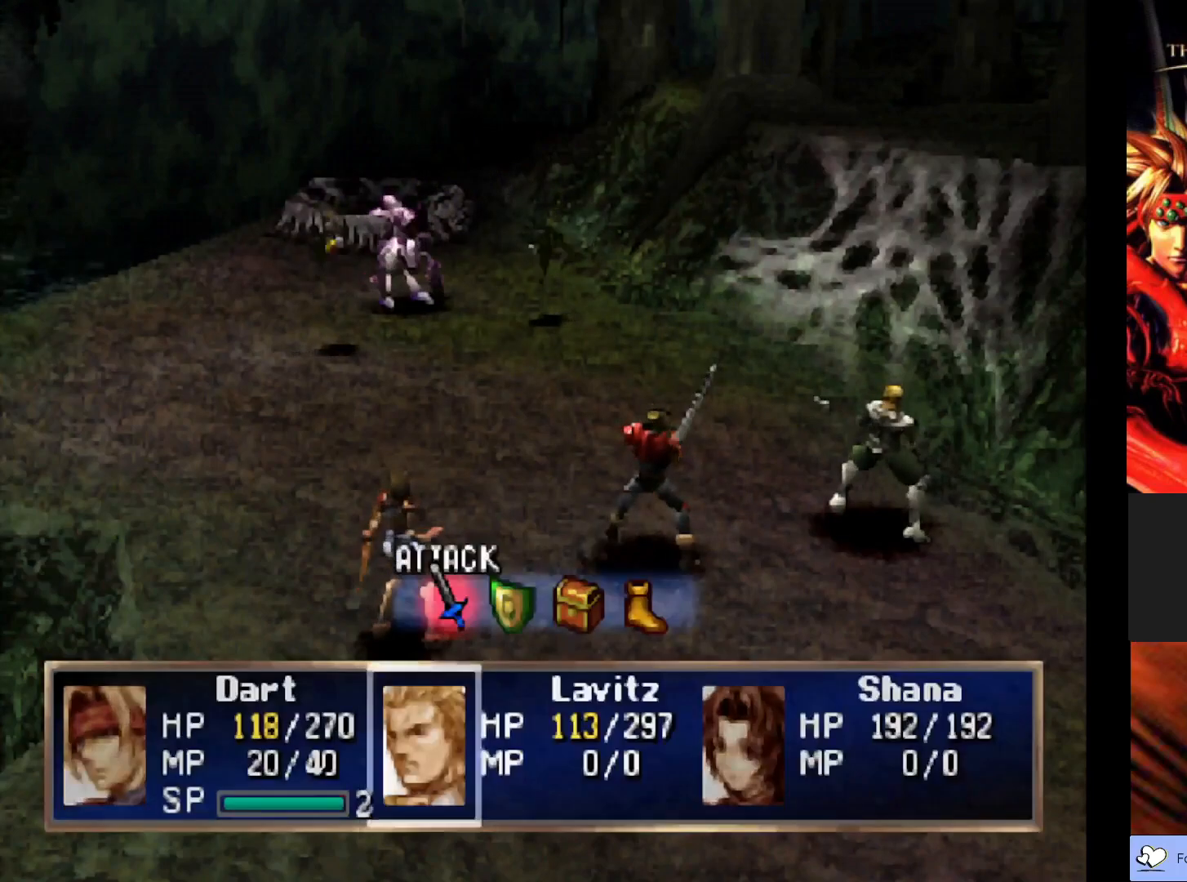
Gameplay with a controller (PlayStation layout); each line is a JSON object with the inputs held at the frame after it. "events" lists button and stick changes between this image and that frame as [ms after this image, input, new state], when the widget could be followed in between. Not read: right_stick.
{"buttons": [], "left_stick": "center", "events": [[250, "CROSS", "down"], [417, "CROSS", "up"]]}
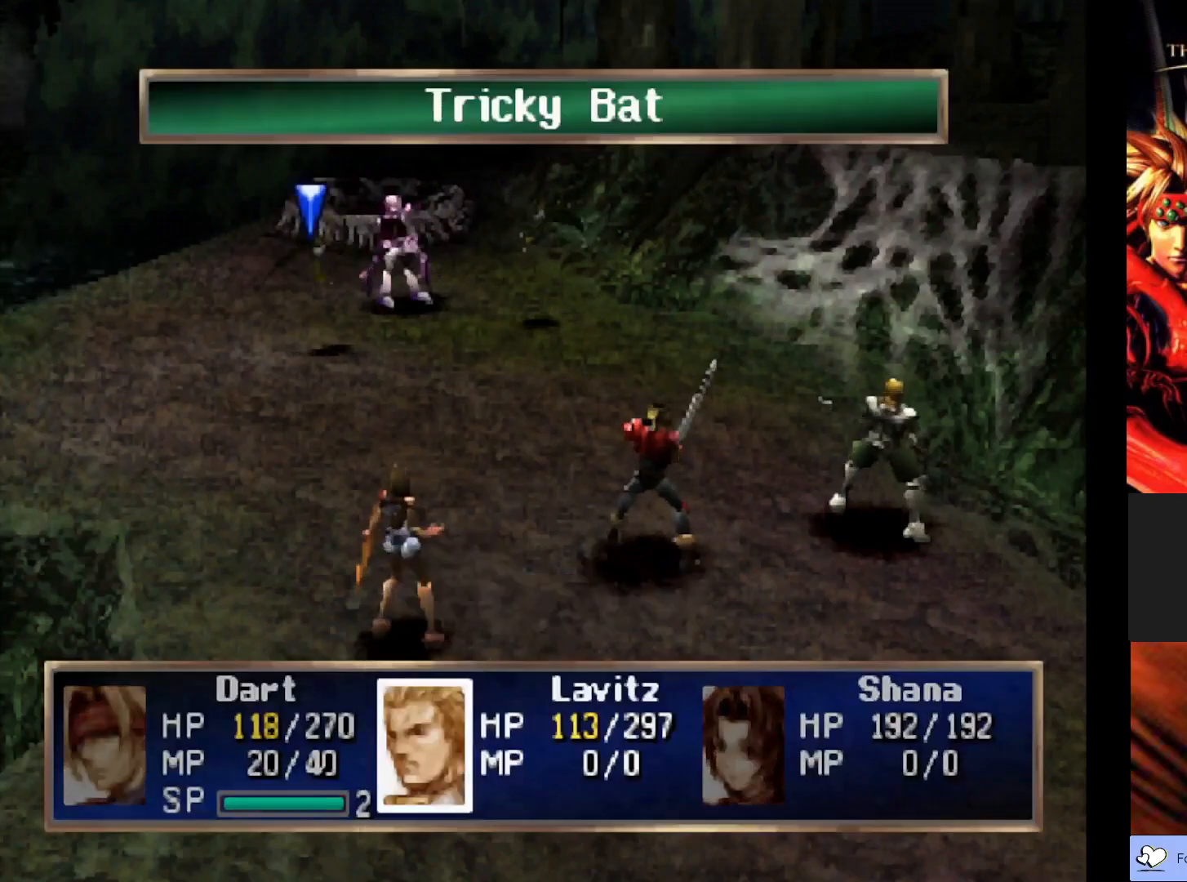
{"buttons": [], "left_stick": "center", "events": []}
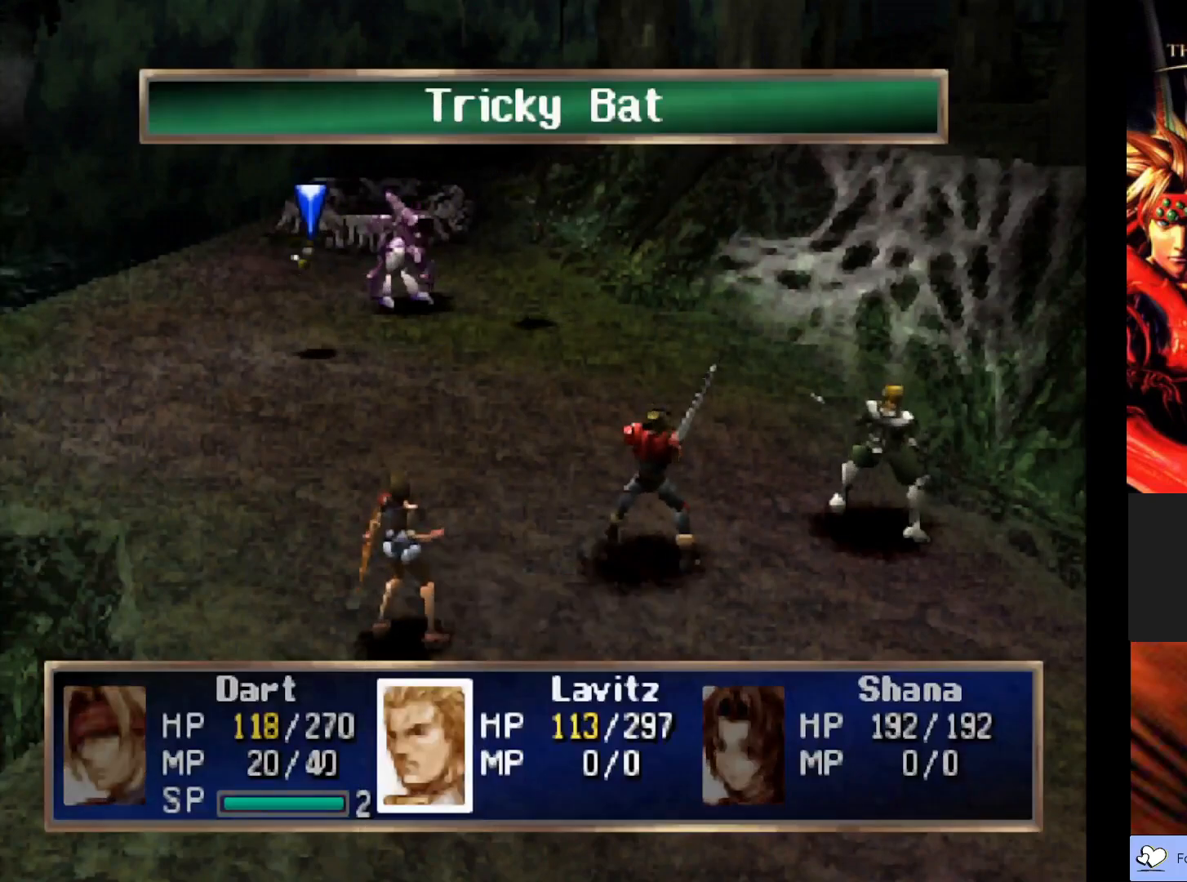
{"buttons": [], "left_stick": "center", "events": [[217, "left_stick", "right"], [333, "left_stick", "center"]]}
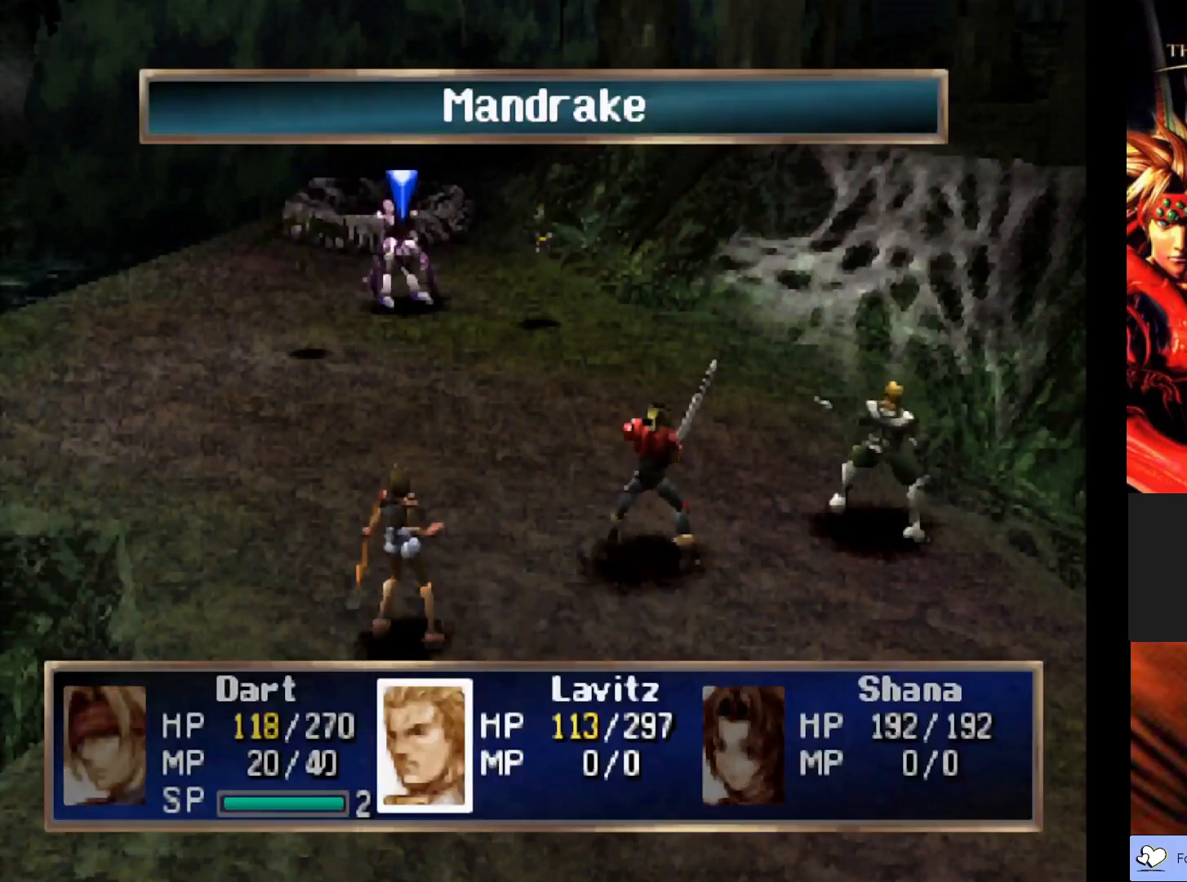
{"buttons": ["CROSS"], "left_stick": "center", "events": [[433, "CROSS", "down"]]}
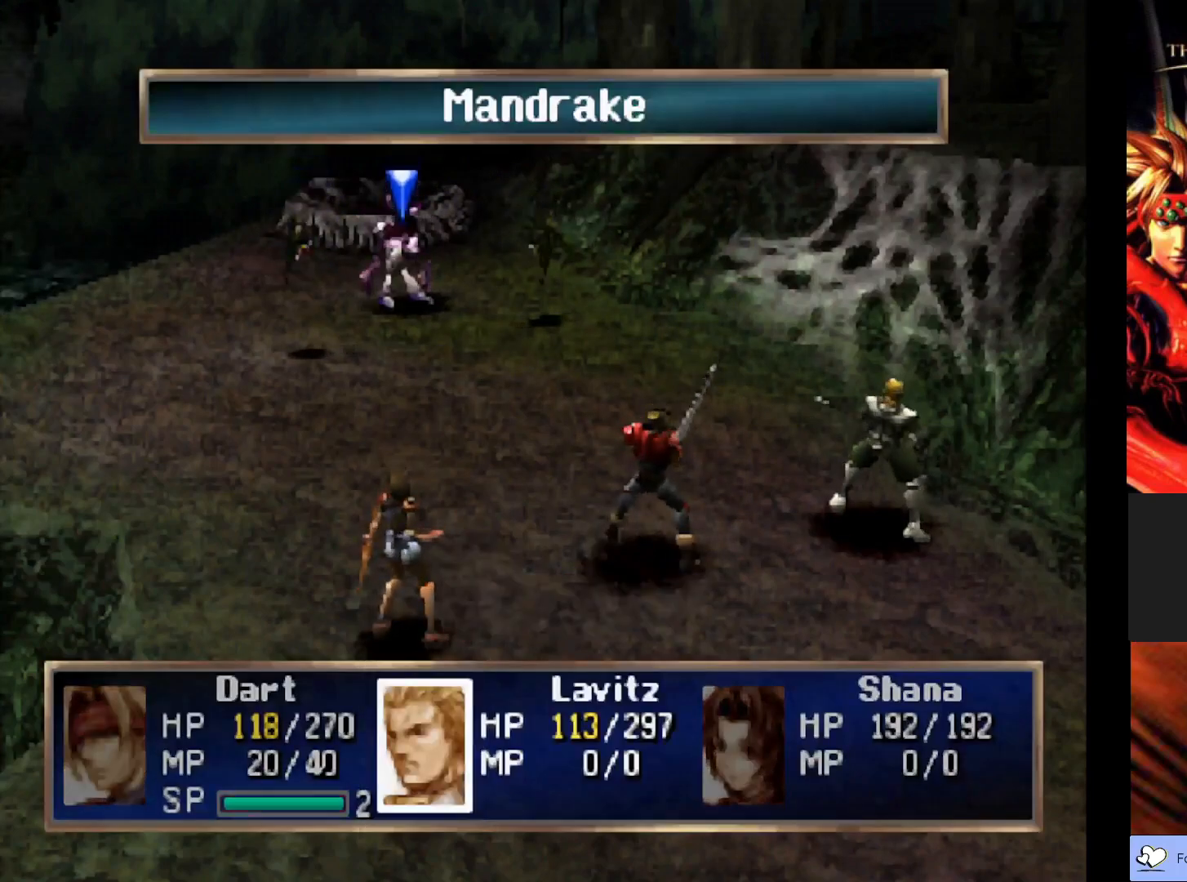
{"buttons": [], "left_stick": "center", "events": [[100, "CROSS", "up"]]}
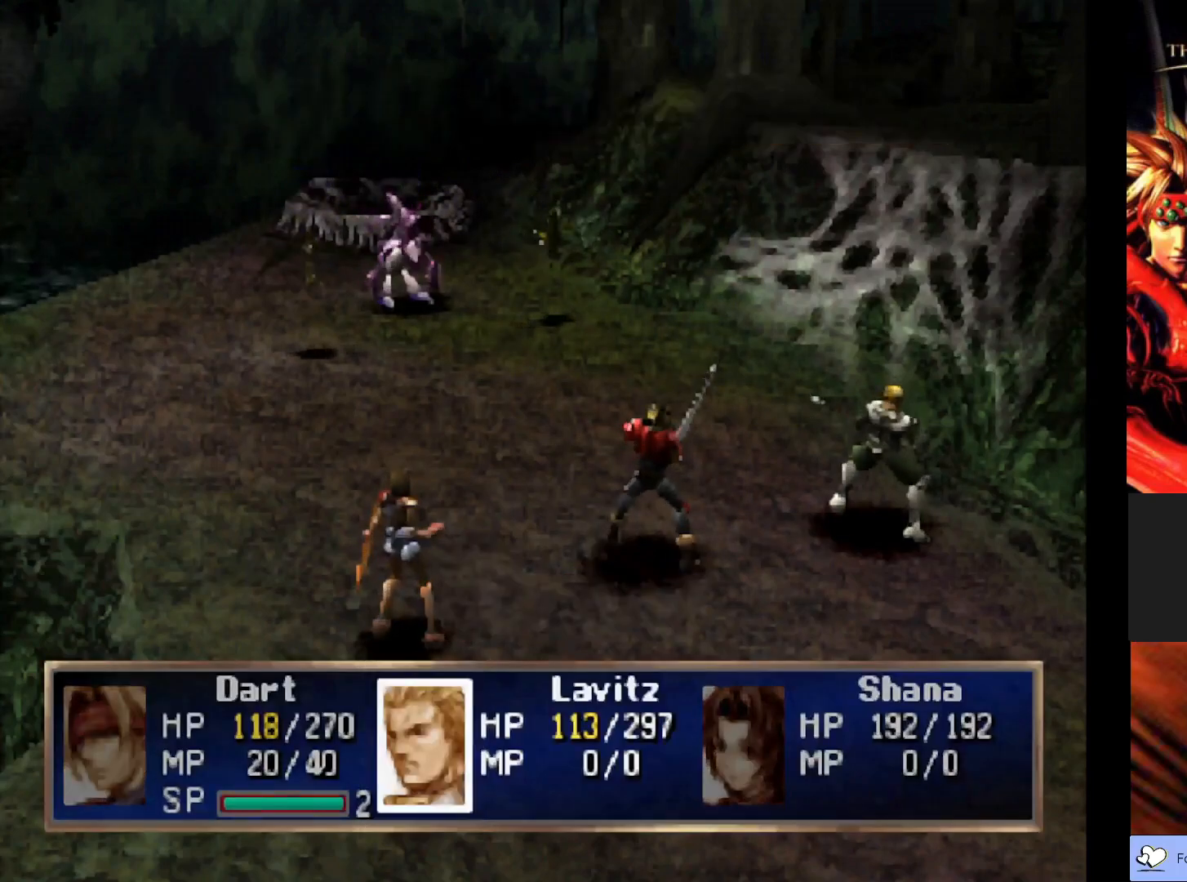
{"buttons": [], "left_stick": "center", "events": []}
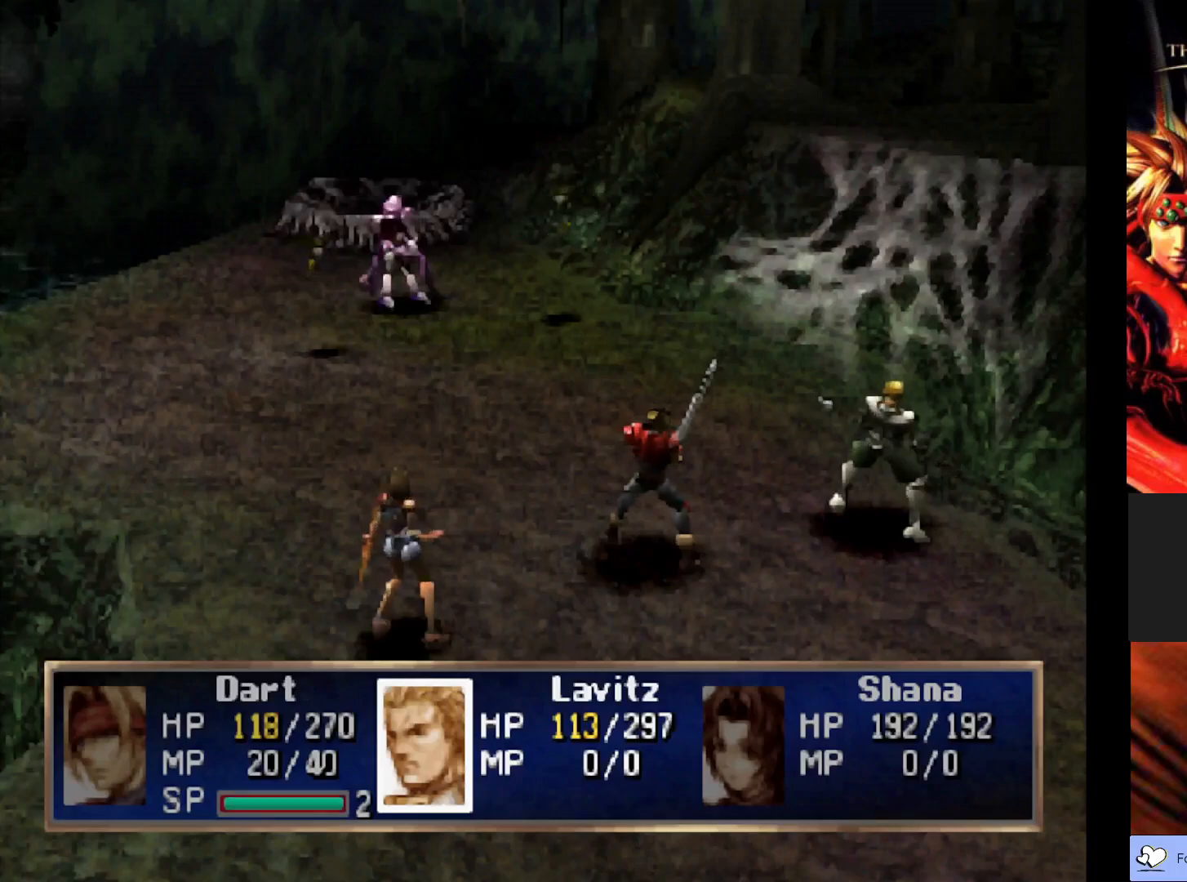
{"buttons": [], "left_stick": "center", "events": []}
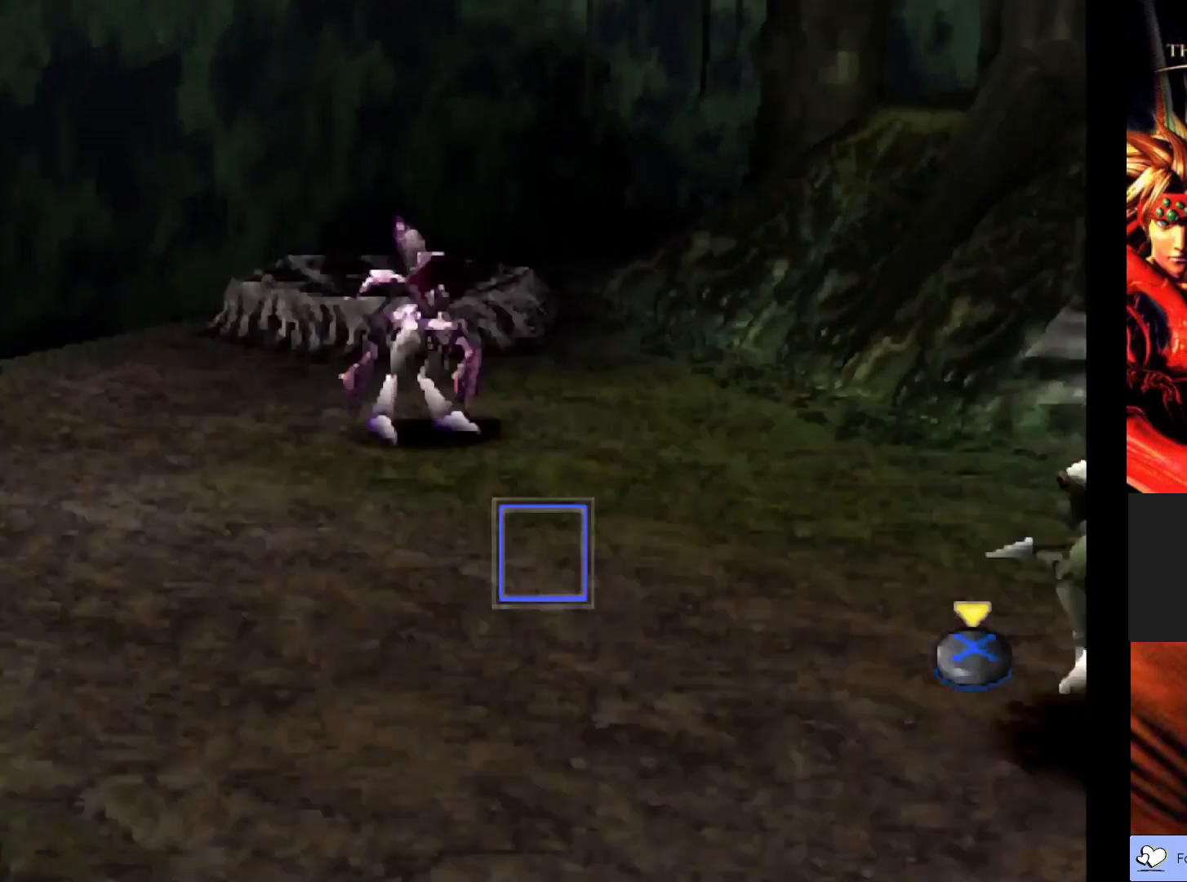
{"buttons": [], "left_stick": "center", "events": []}
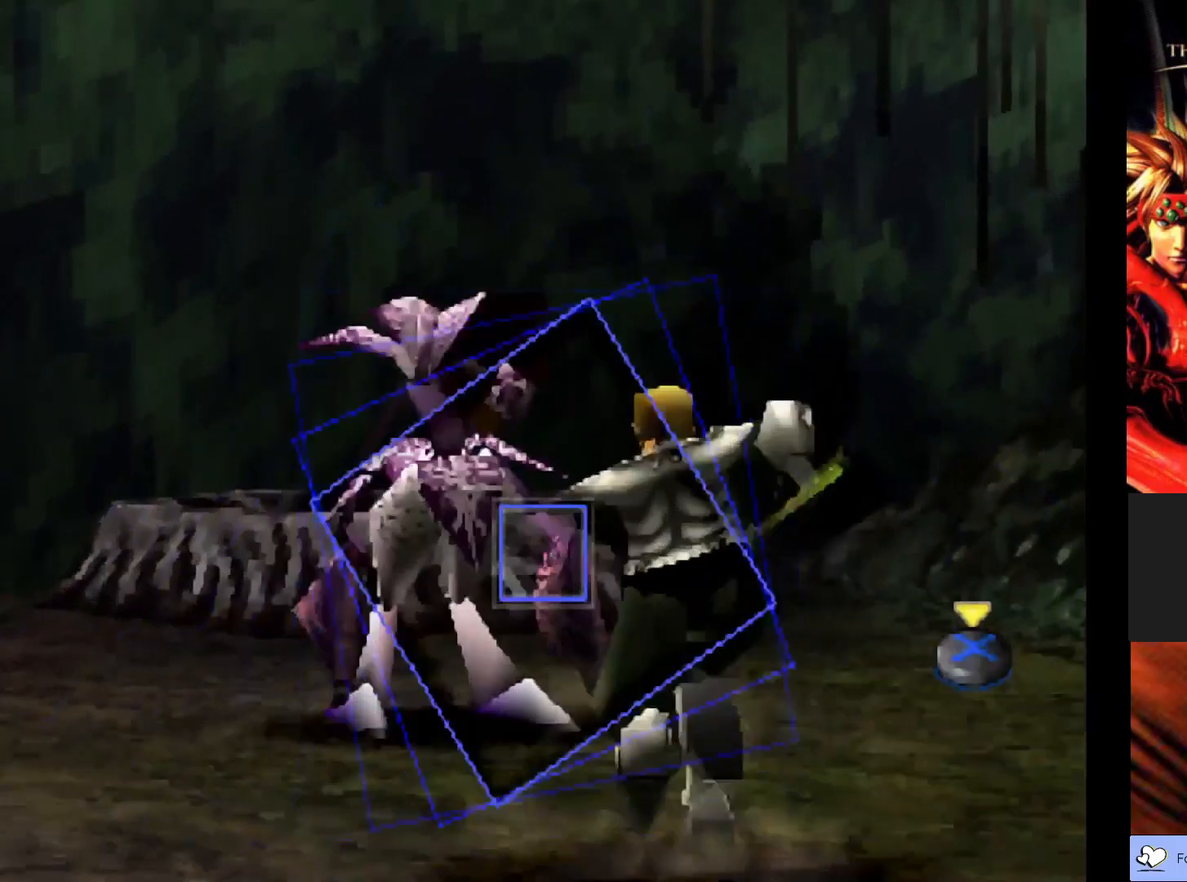
{"buttons": [], "left_stick": "center", "events": [[117, "CROSS", "down"], [300, "CROSS", "up"]]}
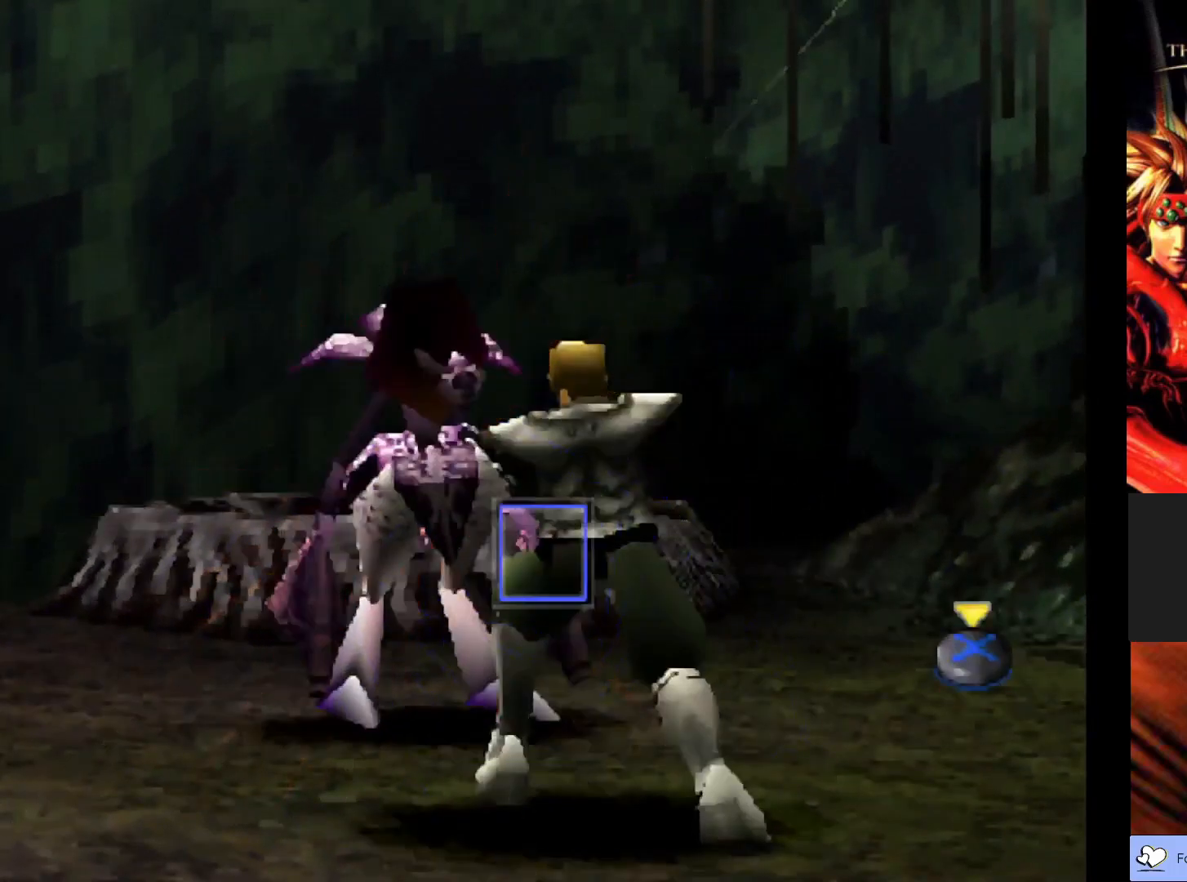
{"buttons": [], "left_stick": "center", "events": []}
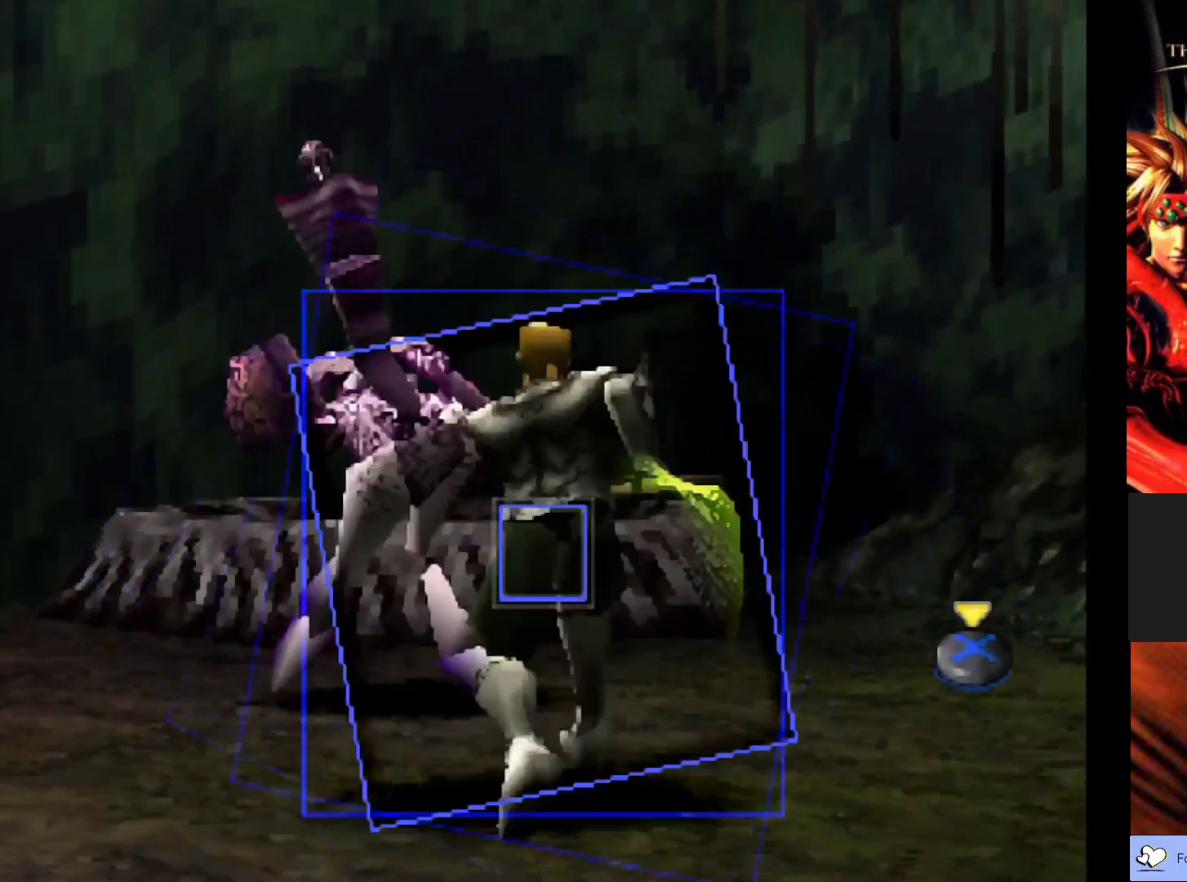
{"buttons": [], "left_stick": "center", "events": [[217, "CROSS", "down"], [417, "CROSS", "up"]]}